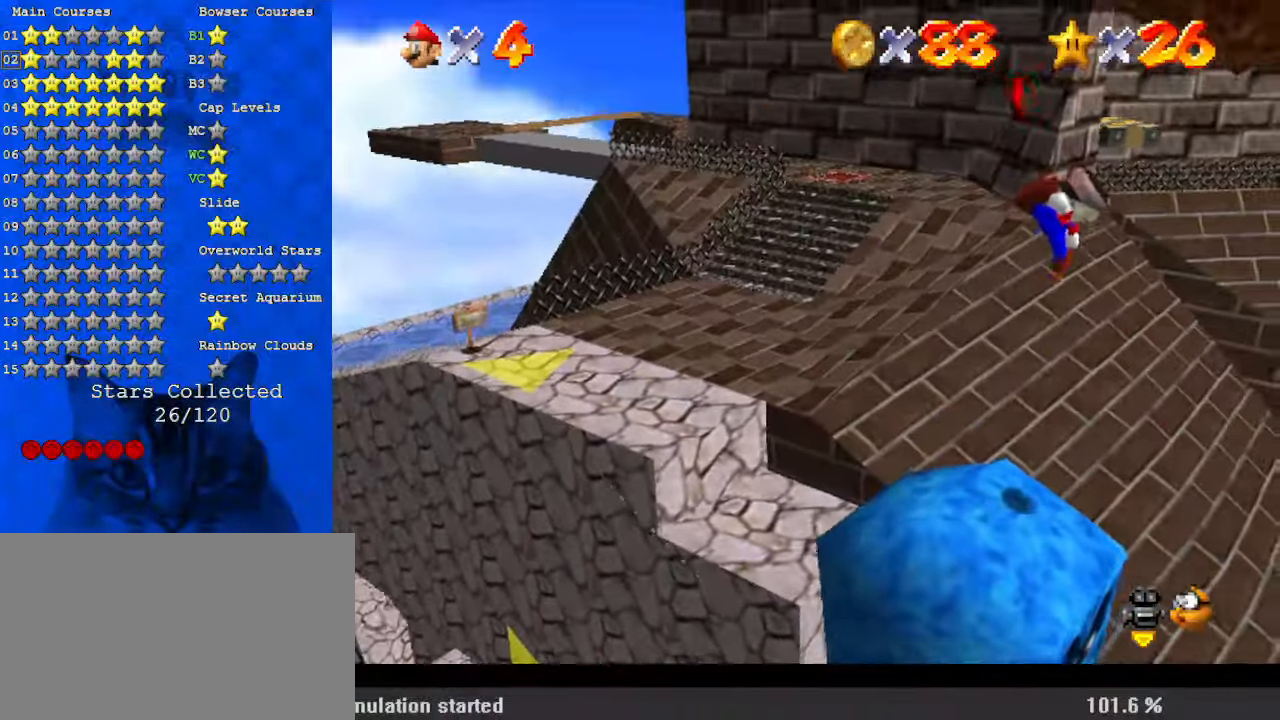
Gameplay with keyboard; each line is a JSON object with the keys held at the frame after it. "events" lists presses ("down") and releases ("up") of "a", "c", "ctrl", "d", "down", "left", "return", "right", "s", "shift", "up", "w", "x" and "y" between this image and that frame as [ms after this image, input, new state], when the widget could be followed in between. No other keys are recorded. Mouse input is not recorded.
{"keys": ["shift"], "events": [[33, "ctrl", "up"], [67, "d", "down"], [67, "left", "down"], [167, "up", "down"], [200, "d", "up"], [300, "left", "up"], [300, "up", "up"], [467, "shift", "down"]]}
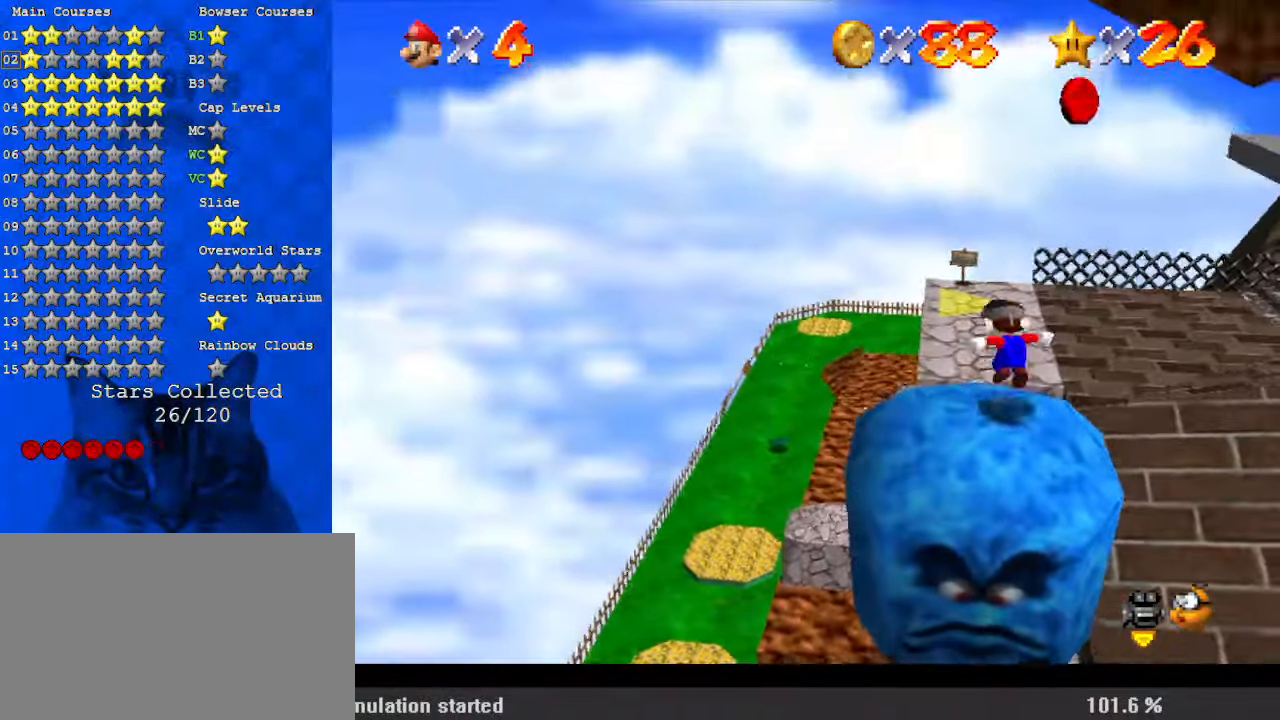
{"keys": ["left"], "events": [[67, "right", "down"], [200, "ctrl", "down"], [200, "right", "up"], [300, "shift", "up"], [333, "ctrl", "up"], [433, "left", "down"]]}
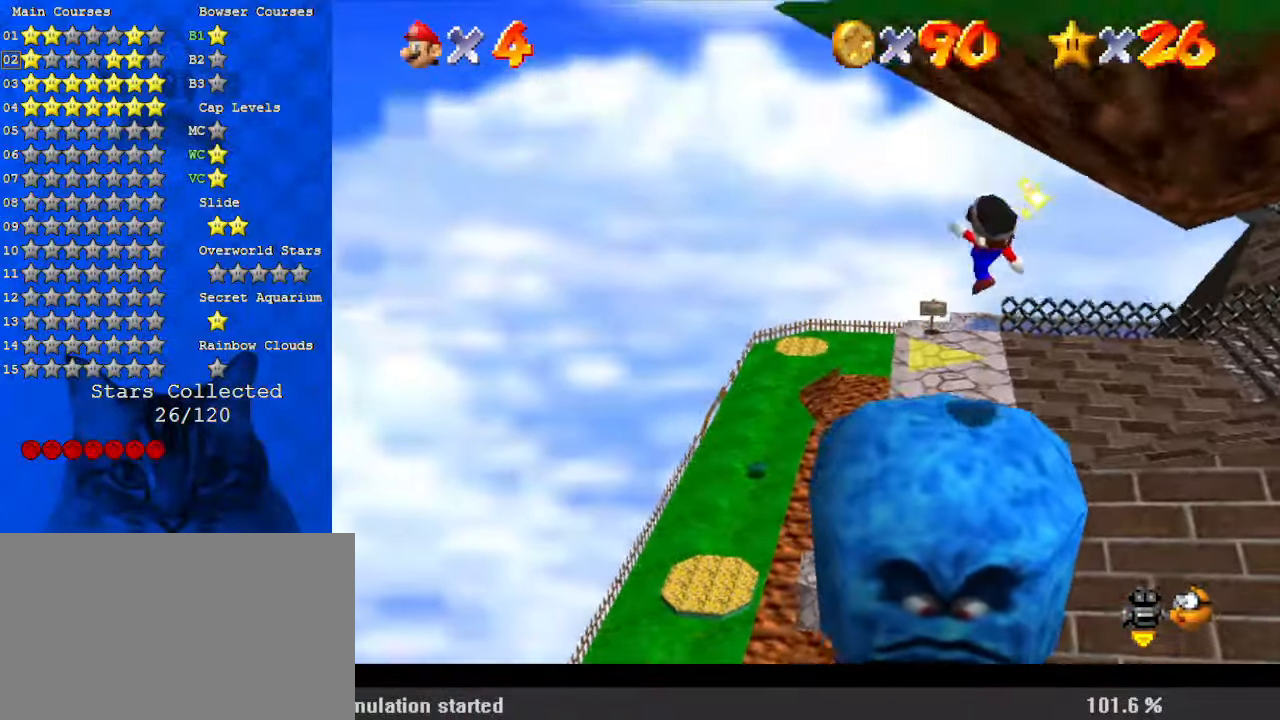
{"keys": ["left", "shift", "up"], "events": [[67, "up", "down"], [233, "left", "up"], [500, "left", "down"], [500, "shift", "down"]]}
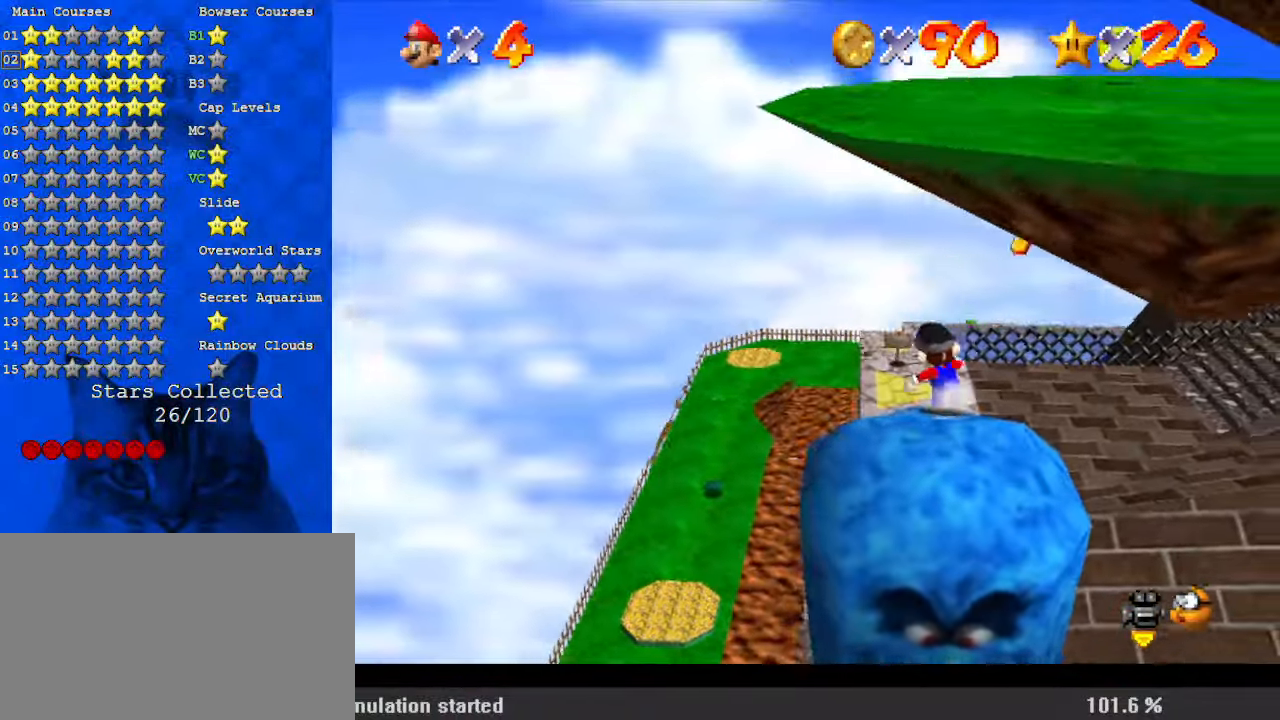
{"keys": ["shift", "up"], "events": [[100, "left", "up"]]}
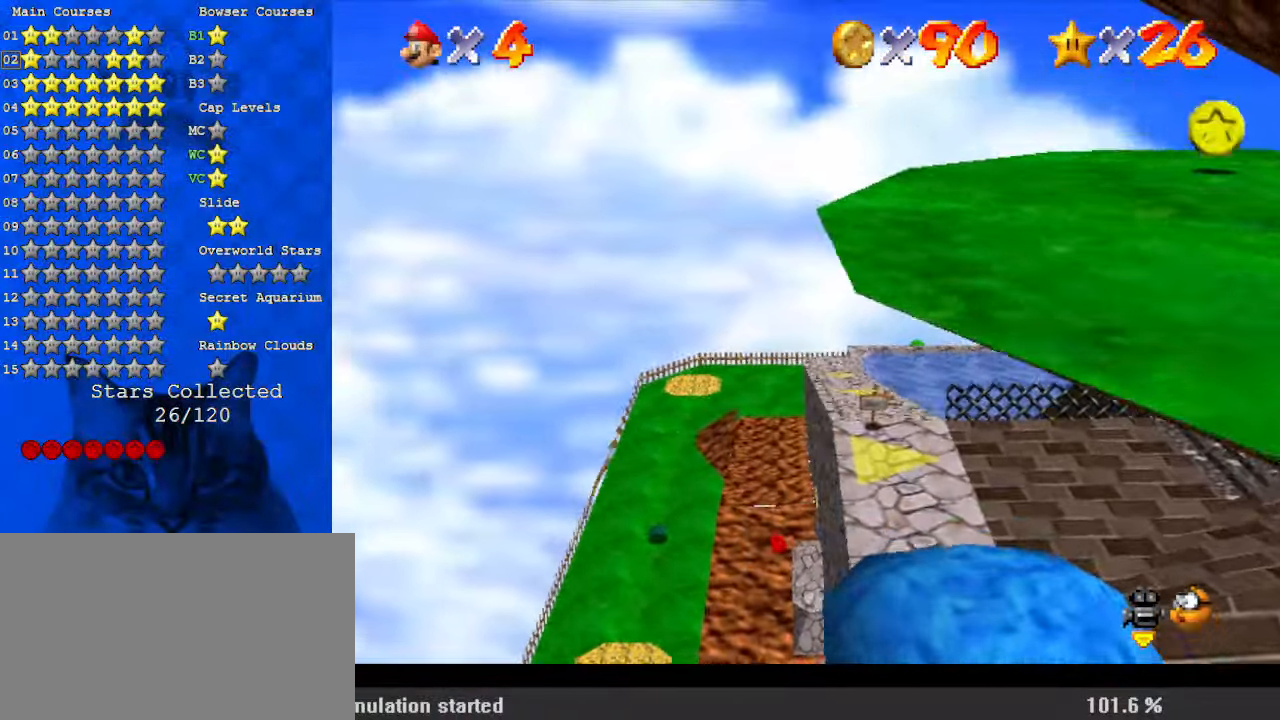
{"keys": ["up"], "events": [[233, "right", "down"], [233, "shift", "up"], [333, "right", "up"]]}
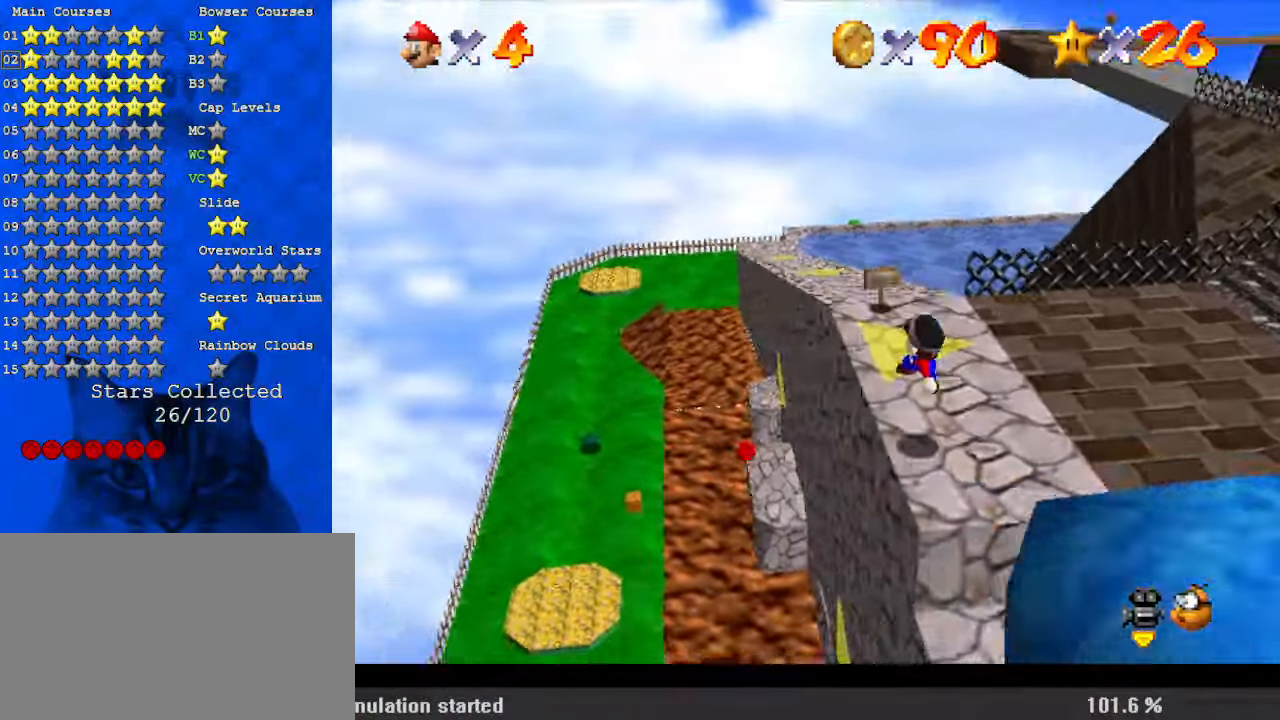
{"keys": ["left", "up"], "events": [[67, "ctrl", "down"], [100, "shift", "down"], [167, "left", "down"], [233, "ctrl", "up"], [333, "shift", "up"]]}
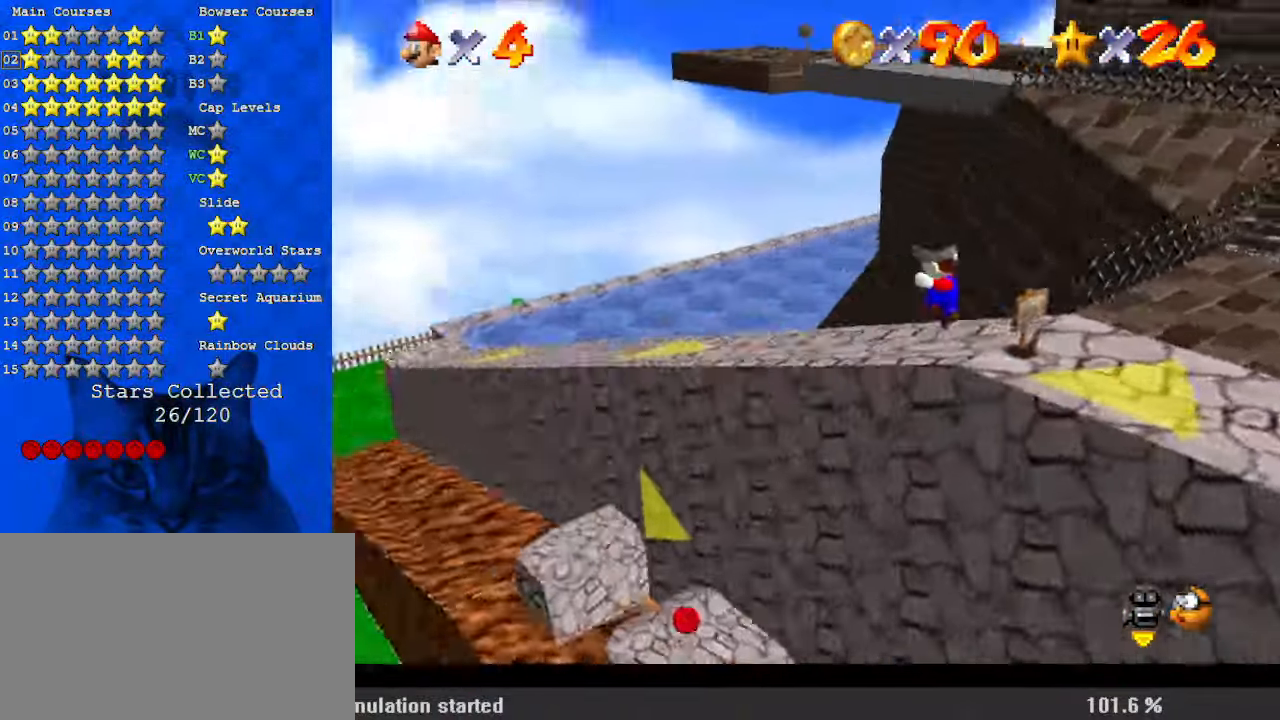
{"keys": ["right"], "events": [[100, "up", "up"], [167, "left", "up"], [333, "right", "down"]]}
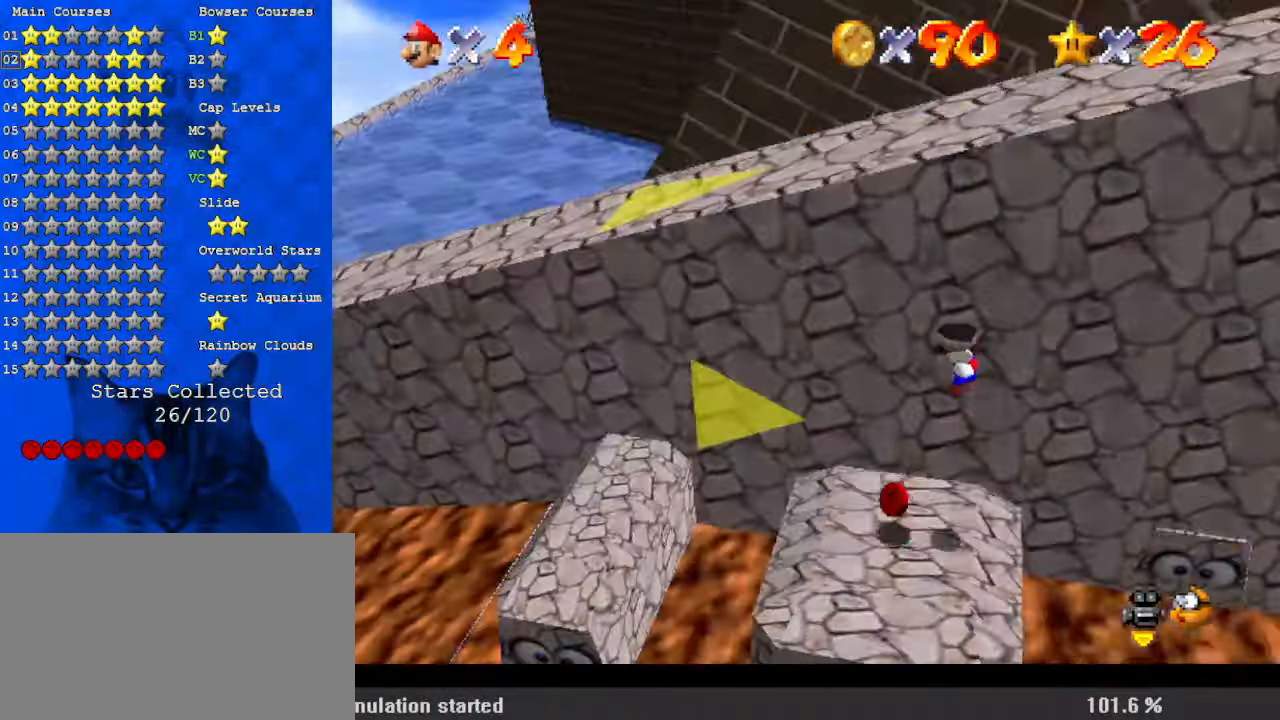
{"keys": ["down"], "events": [[33, "down", "down"], [67, "right", "up"]]}
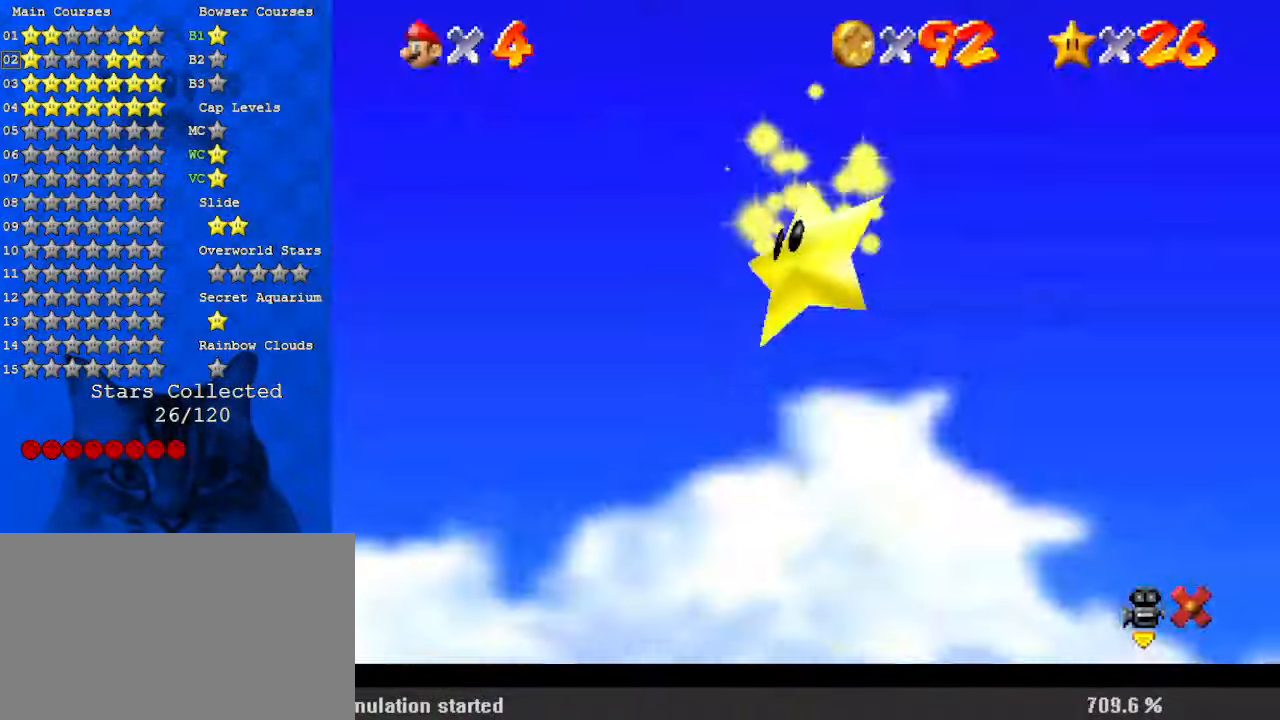
{"keys": ["down"], "events": []}
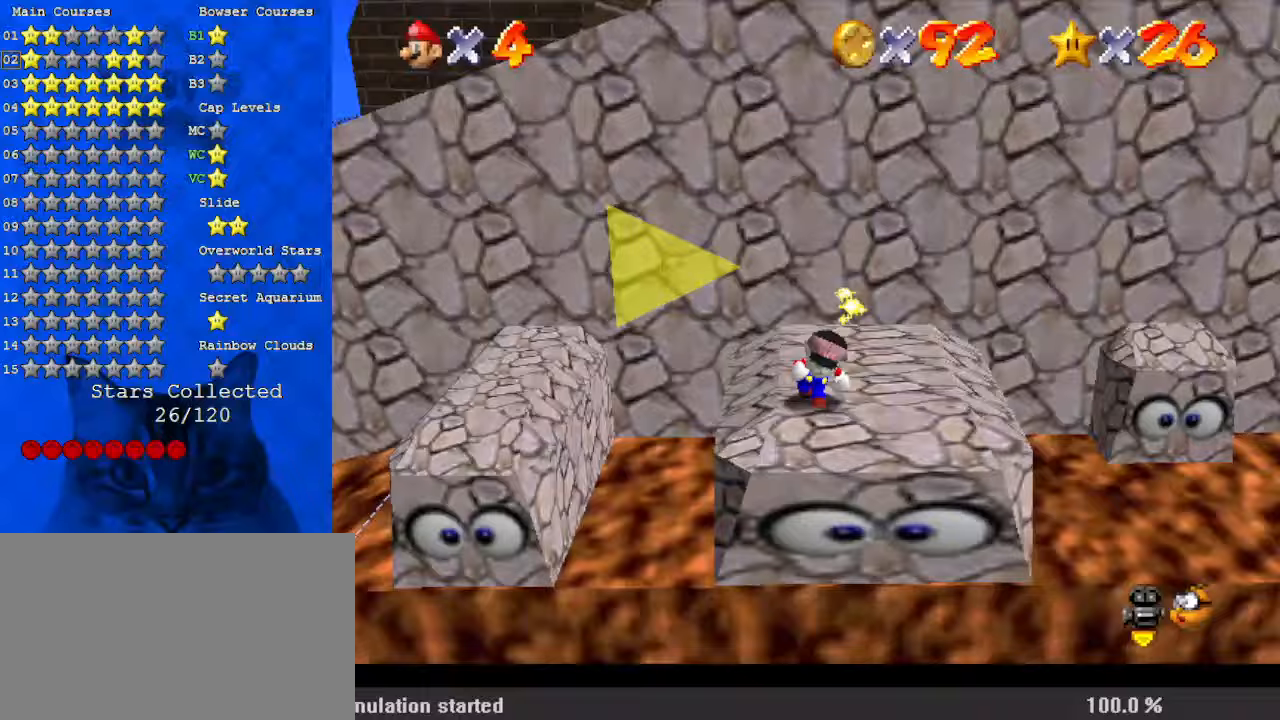
{"keys": ["right"], "events": [[267, "right", "down"], [467, "down", "up"]]}
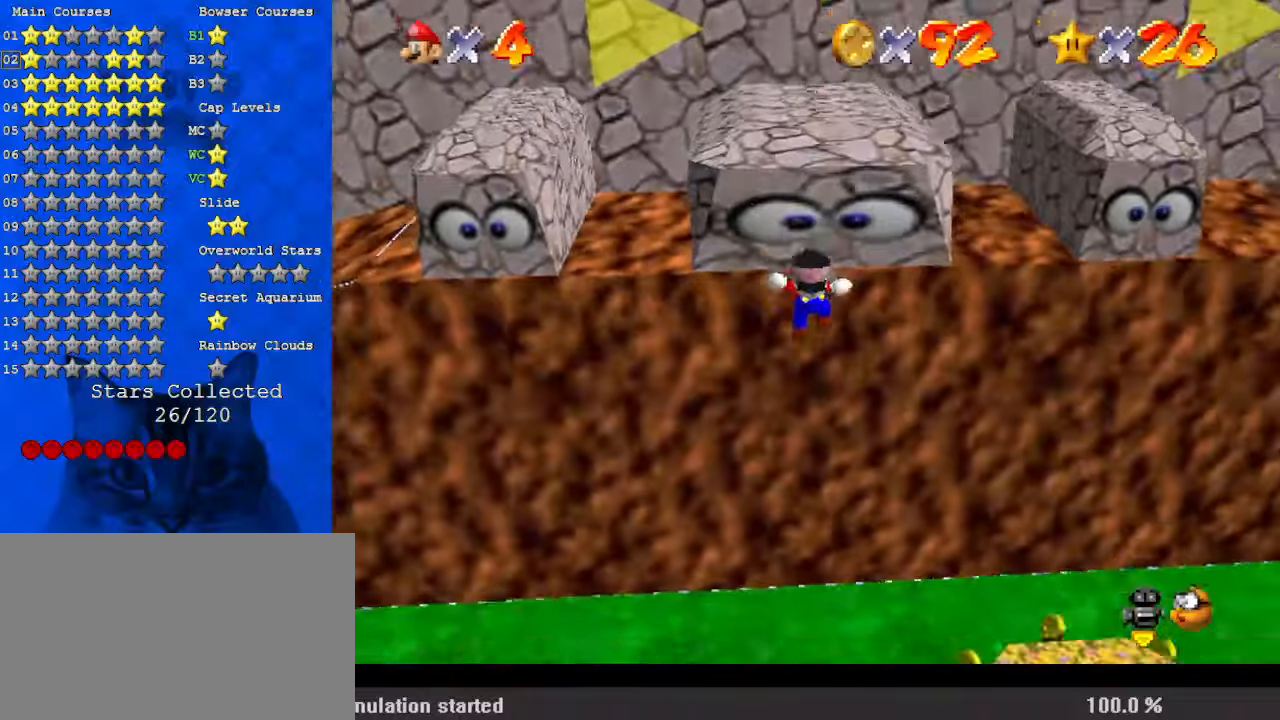
{"keys": ["right"], "events": [[33, "up", "down"], [233, "up", "up"]]}
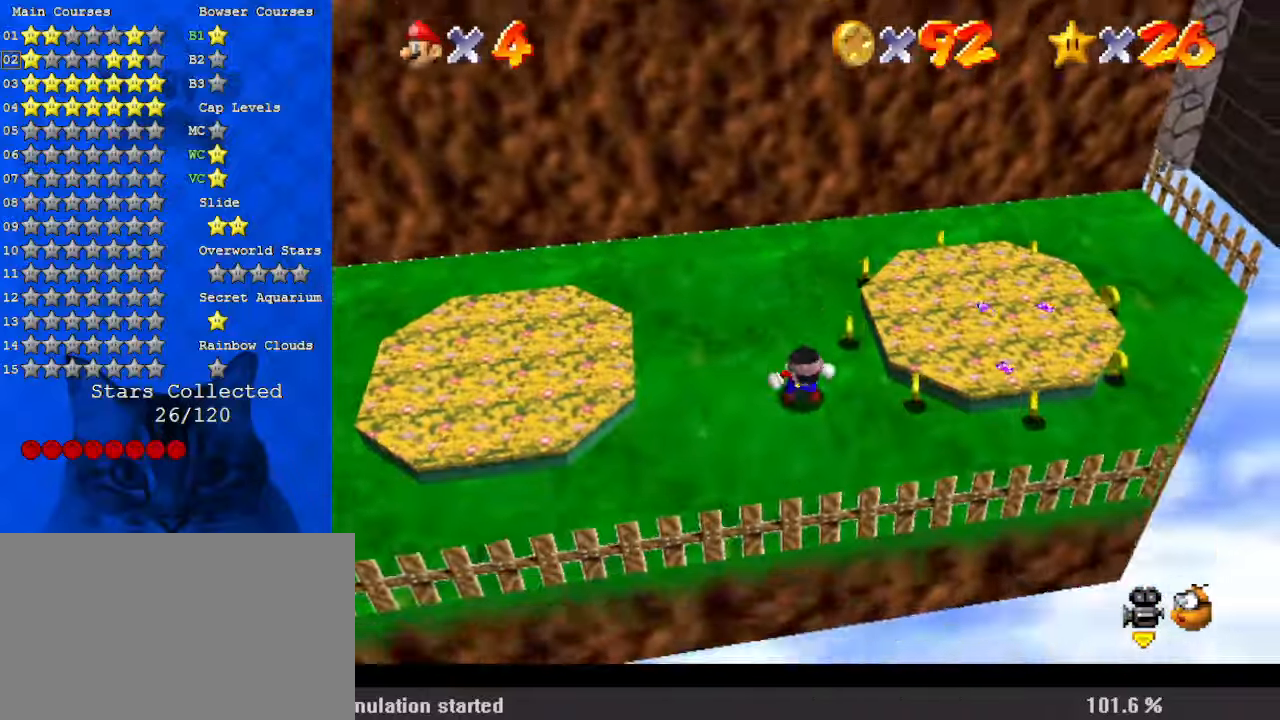
{"keys": ["d", "right"], "events": [[233, "up", "down"], [333, "d", "down"], [433, "up", "up"]]}
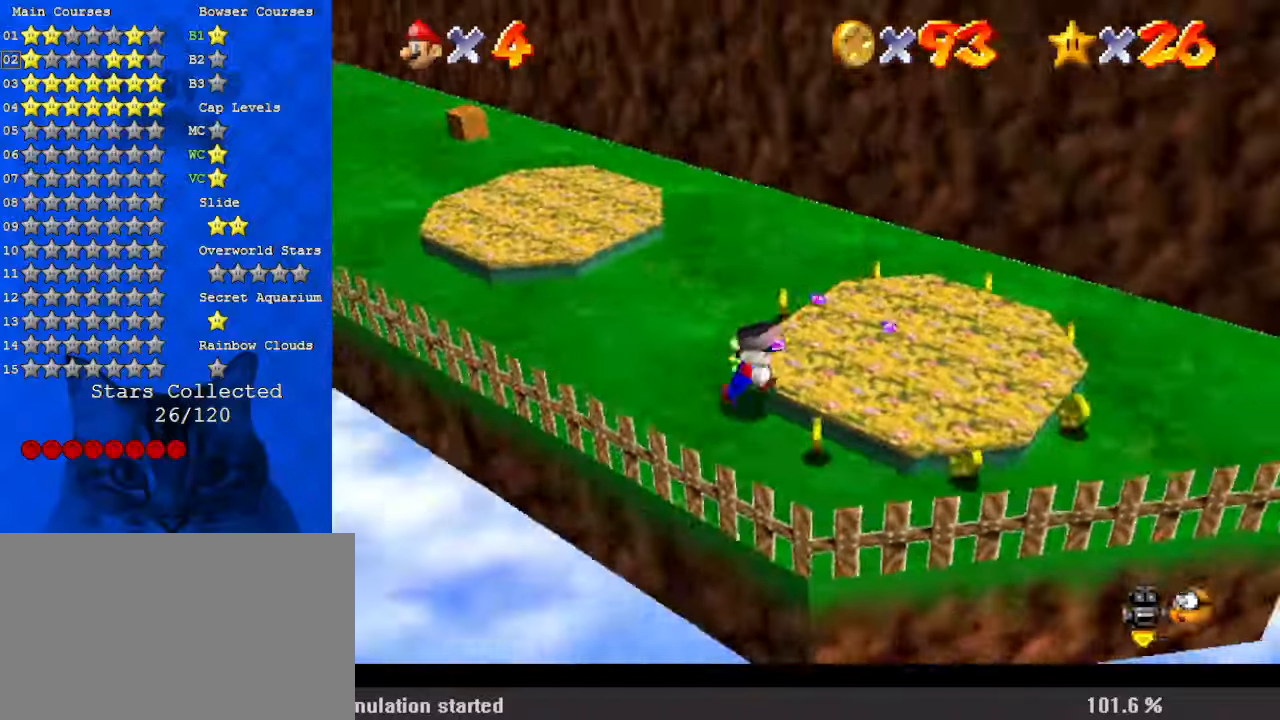
{"keys": ["right"], "events": [[33, "d", "up"], [67, "down", "down"], [333, "d", "down"], [333, "down", "up"], [500, "d", "up"]]}
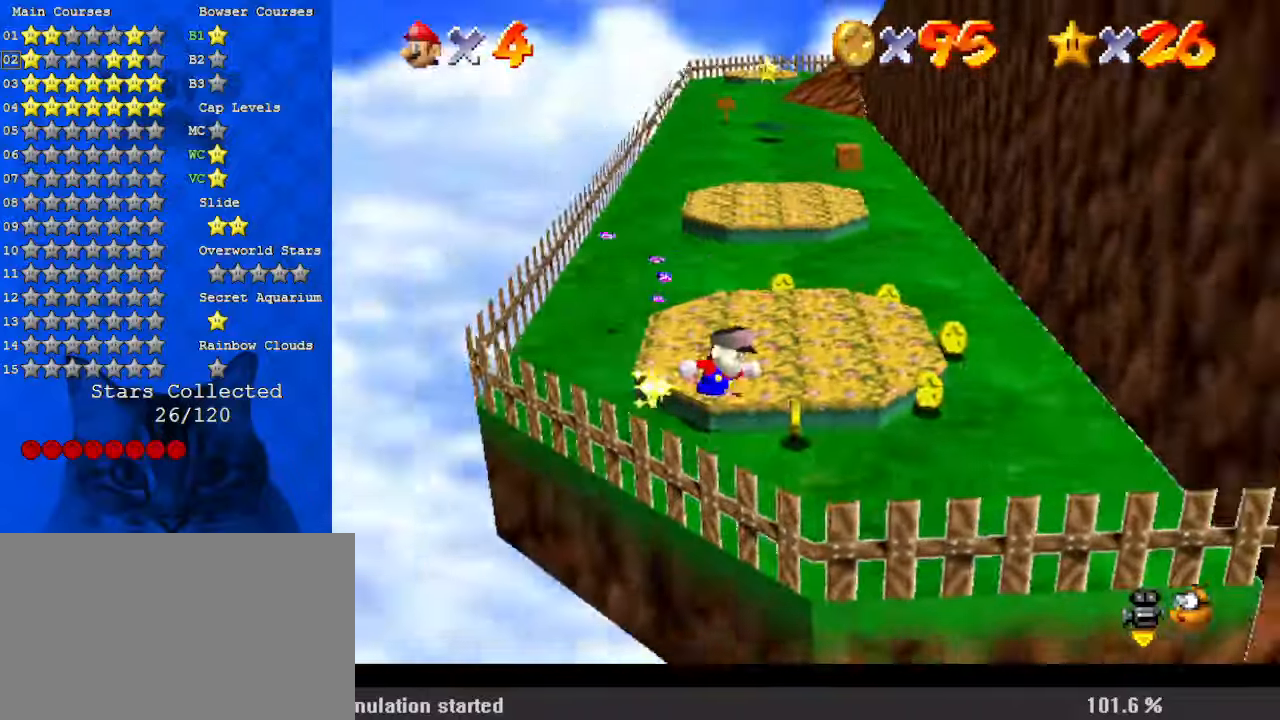
{"keys": ["up"], "events": [[300, "up", "down"], [400, "right", "up"]]}
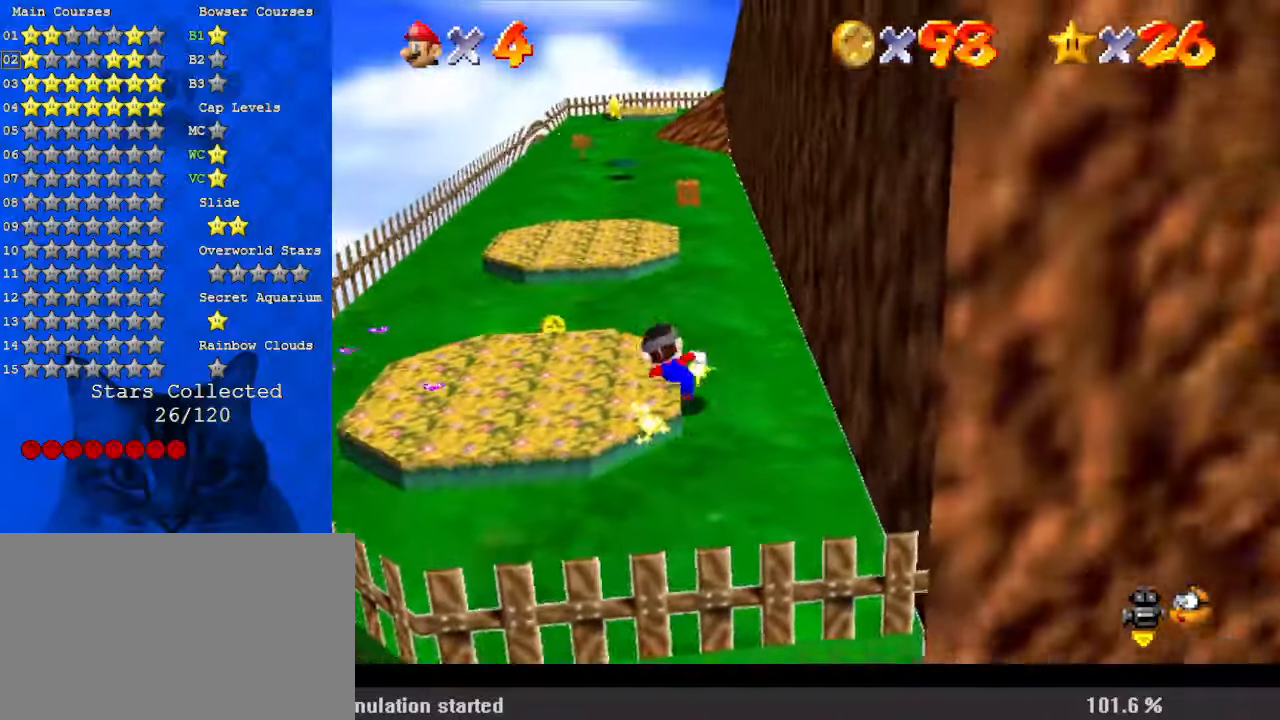
{"keys": [], "events": [[100, "left", "down"], [267, "left", "up"], [267, "up", "up"]]}
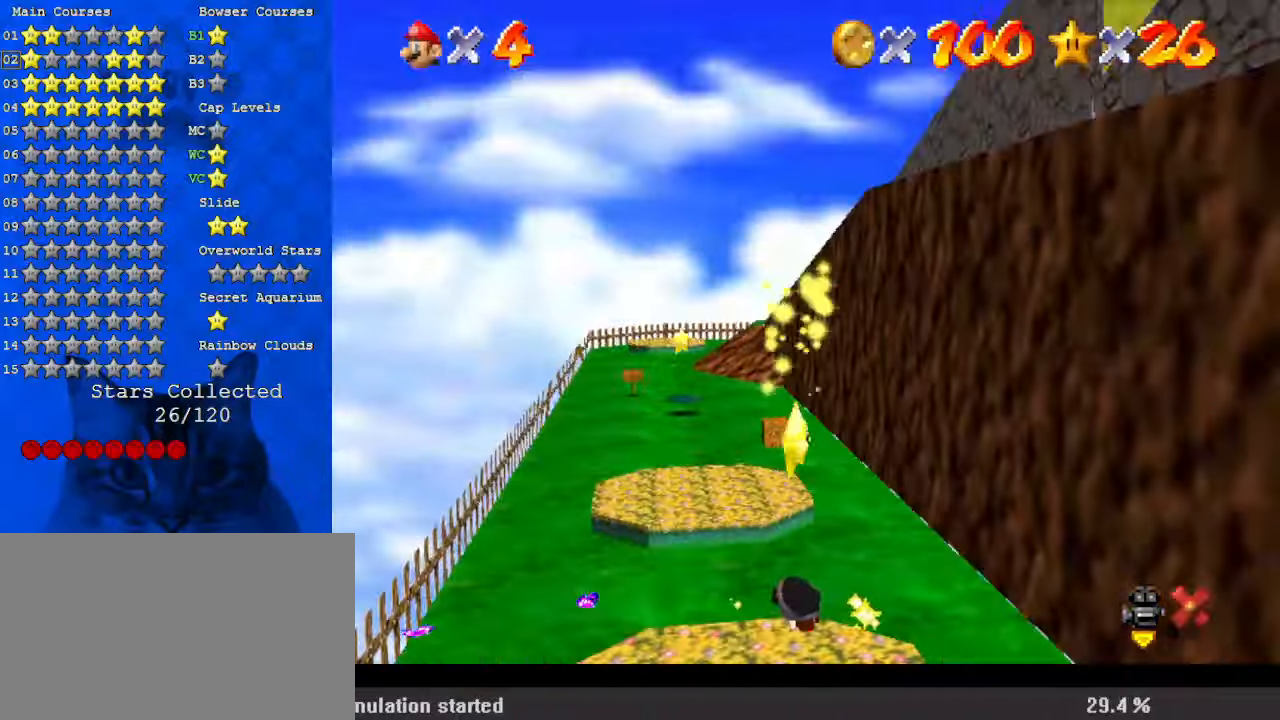
{"keys": ["shift"], "events": [[467, "shift", "down"]]}
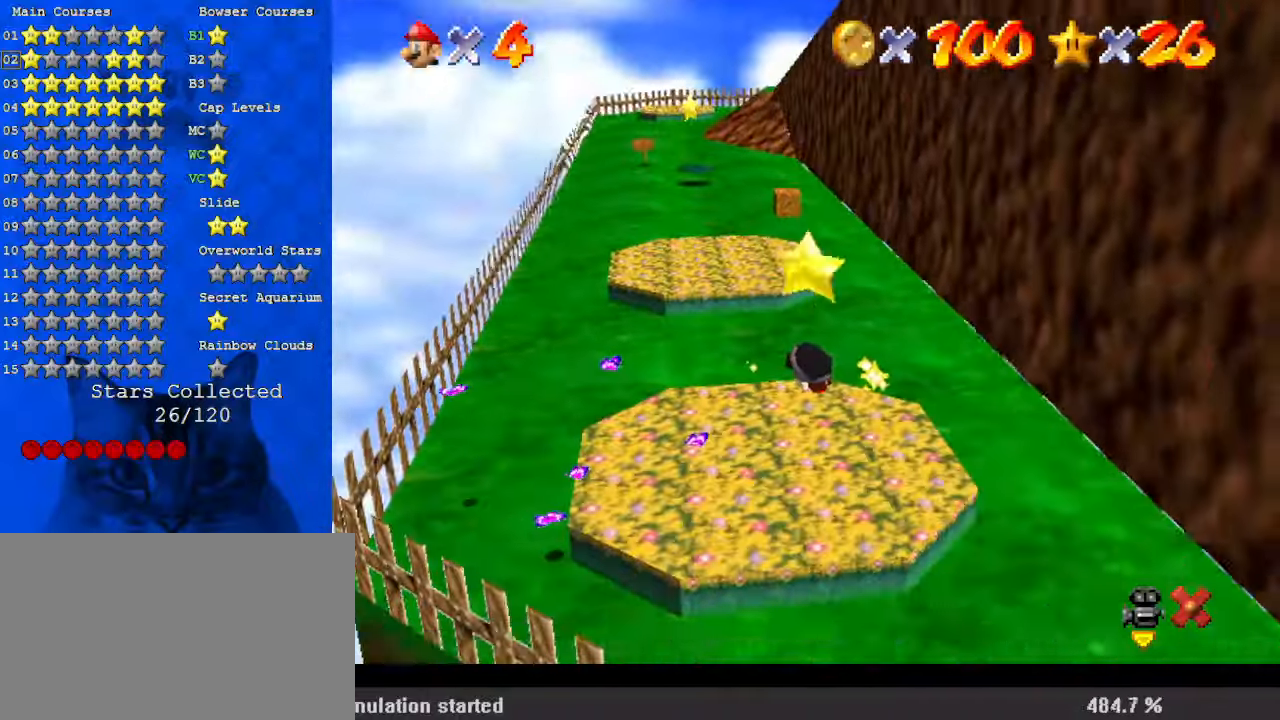
{"keys": ["shift"], "events": [[100, "shift", "up"], [133, "shift", "down"], [233, "shift", "up"], [333, "shift", "down"], [367, "shift", "up"], [467, "shift", "down"]]}
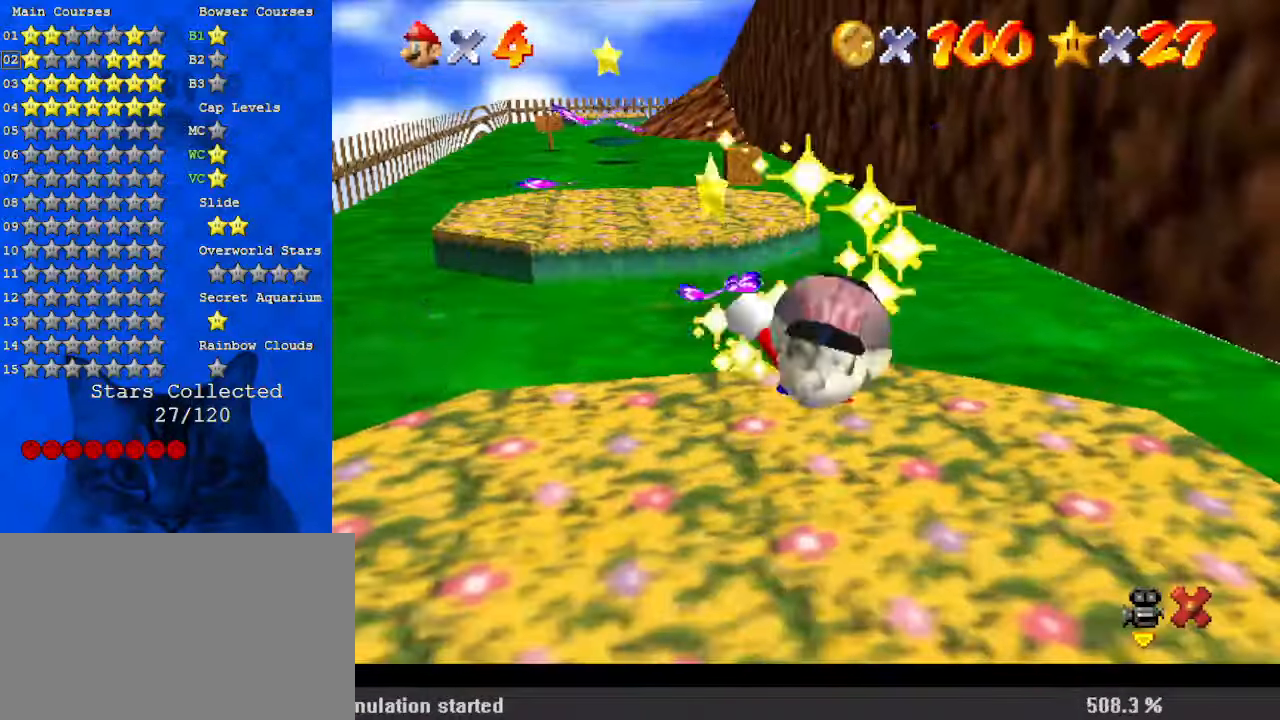
{"keys": [], "events": [[67, "shift", "up"]]}
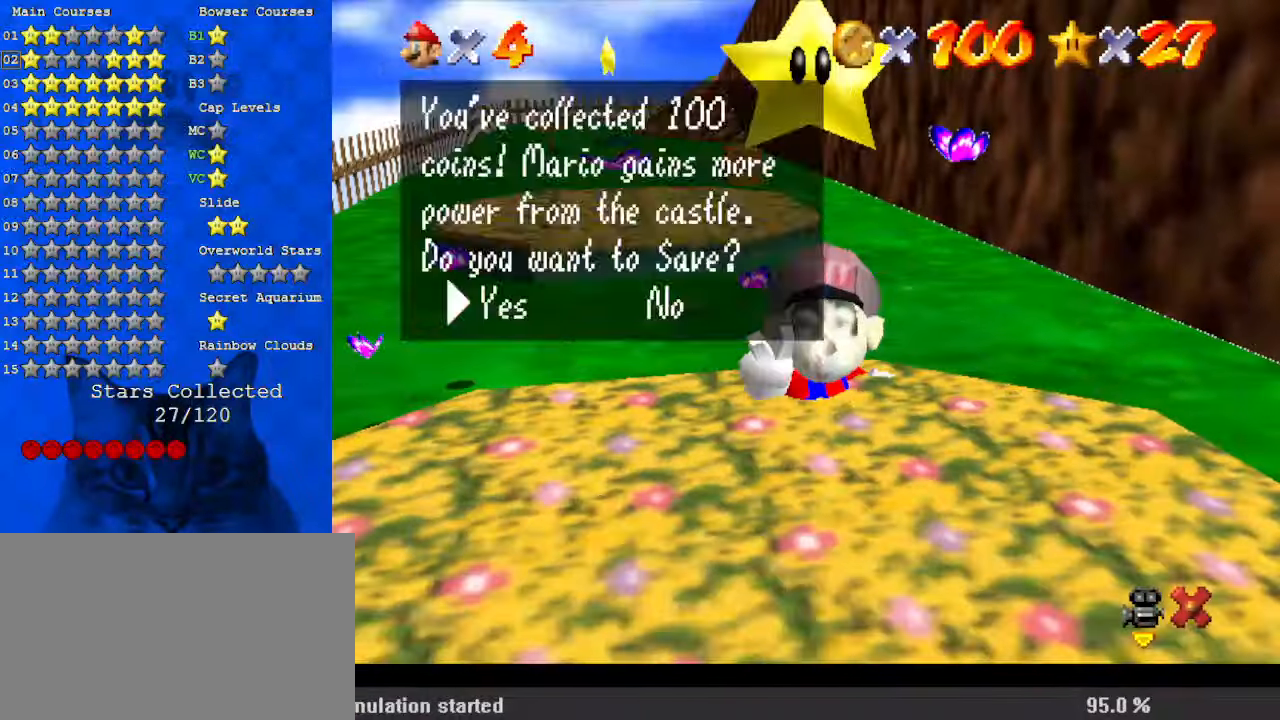
{"keys": ["up"], "events": [[67, "right", "down"], [200, "shift", "down"], [300, "shift", "up"], [400, "shift", "down"], [433, "up", "down"], [500, "right", "up"], [500, "shift", "up"]]}
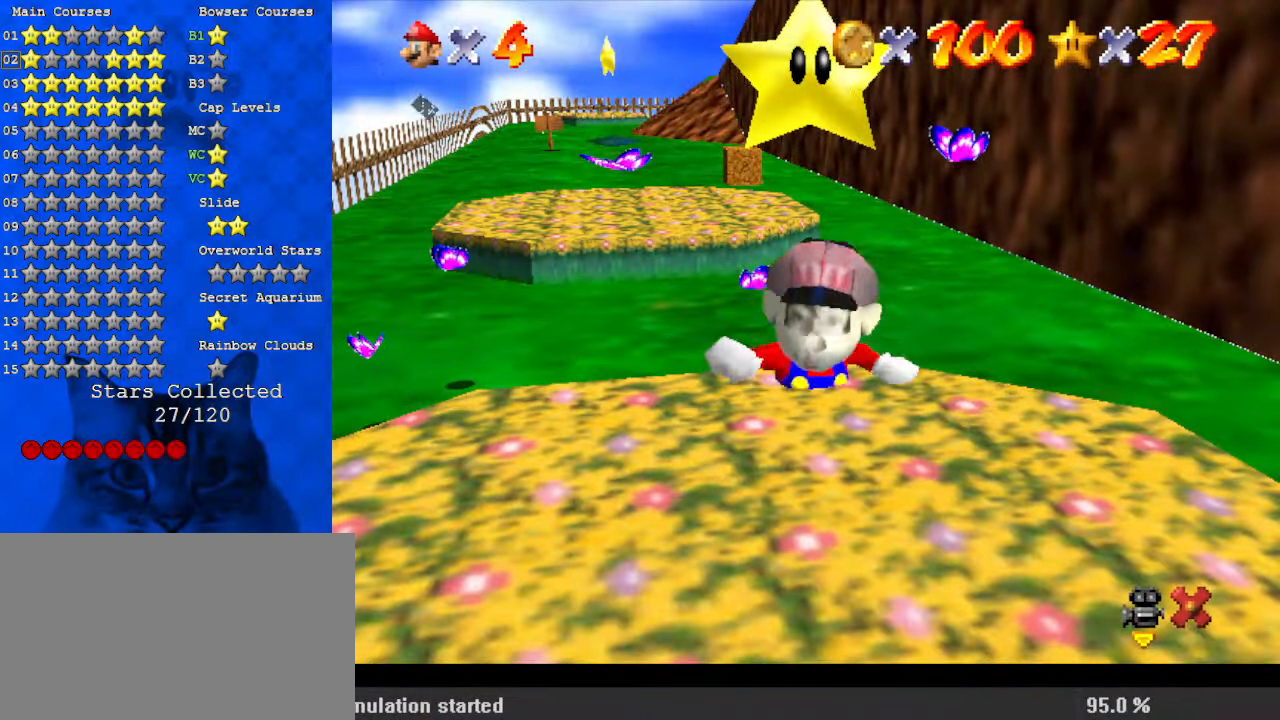
{"keys": ["up"], "events": []}
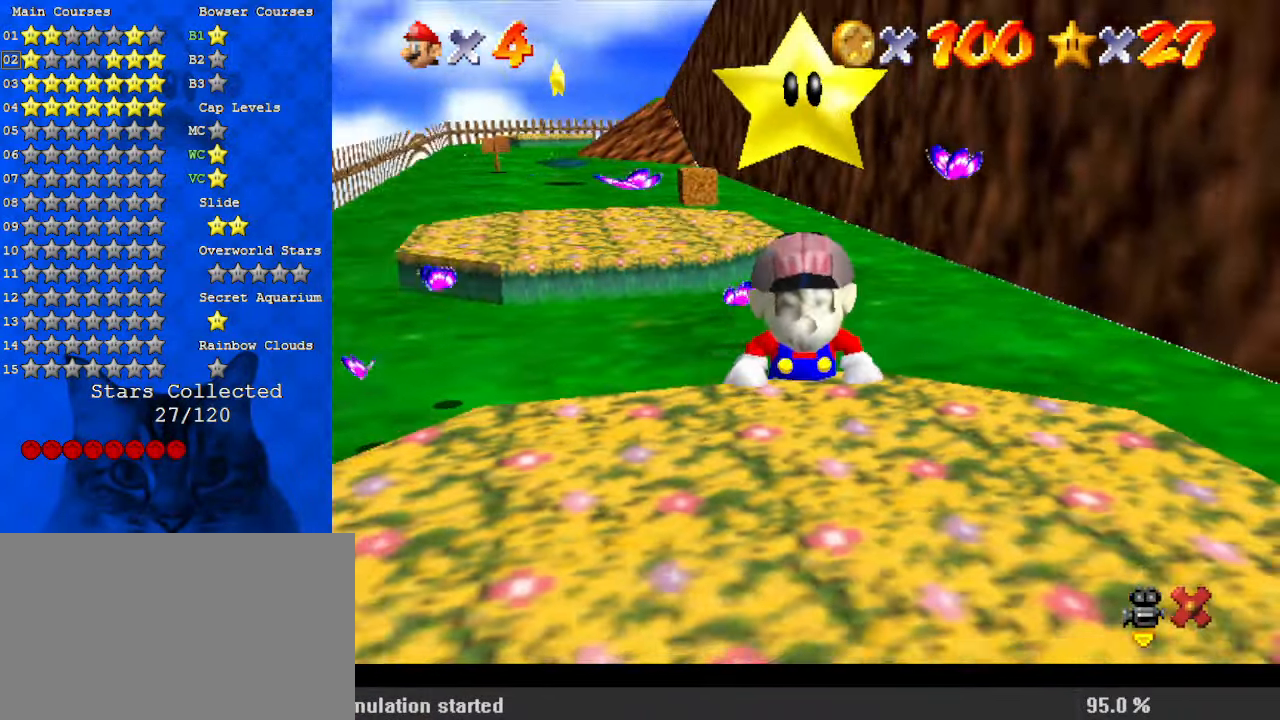
{"keys": ["c", "up"], "events": [[133, "left", "down"], [167, "y", "down"], [233, "shift", "down"], [333, "y", "up"], [367, "shift", "up"], [400, "c", "down"], [467, "left", "up"]]}
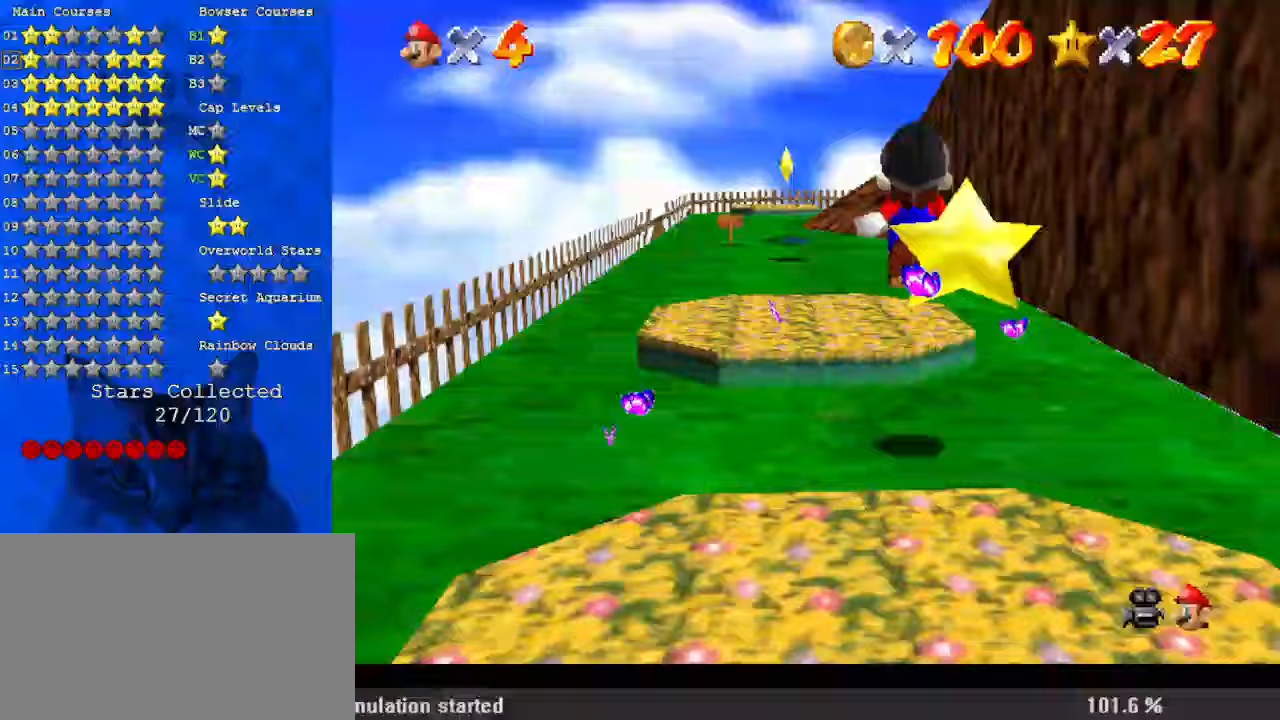
{"keys": ["left", "up"], "events": [[33, "c", "up"], [500, "left", "down"]]}
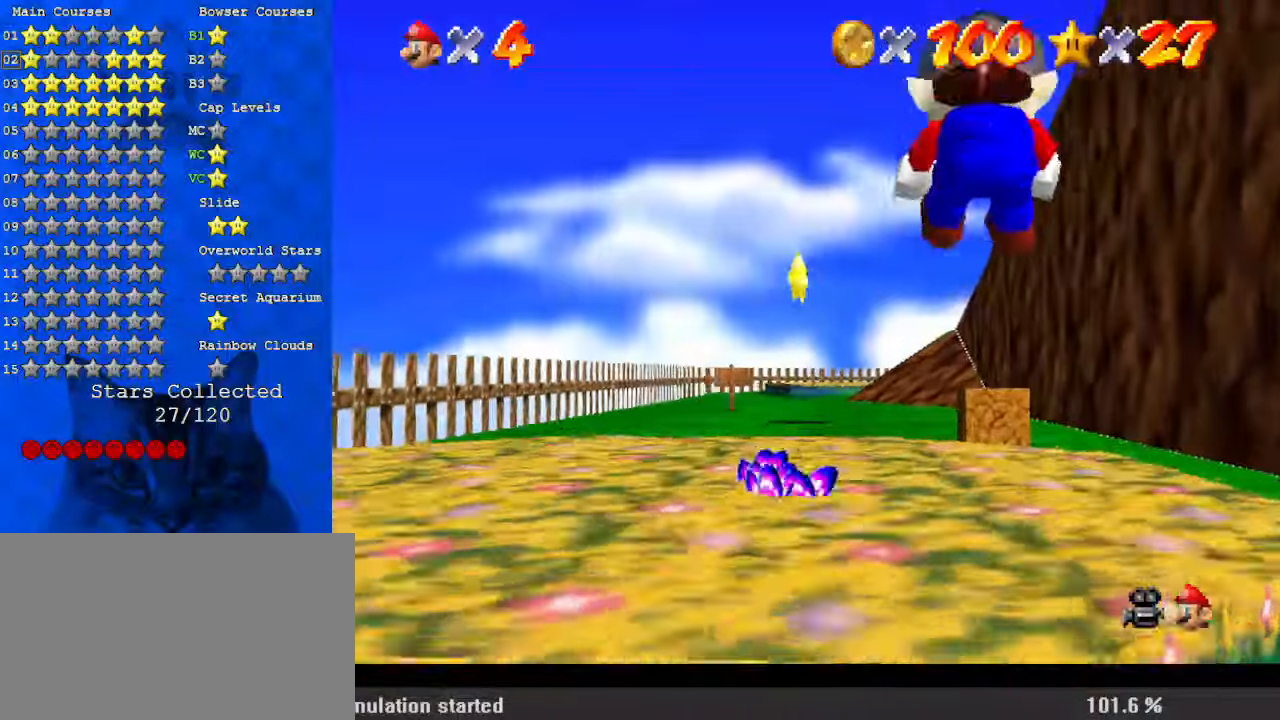
{"keys": ["left", "up"], "events": [[333, "left", "up"], [333, "s", "down"], [467, "left", "down"], [467, "s", "up"]]}
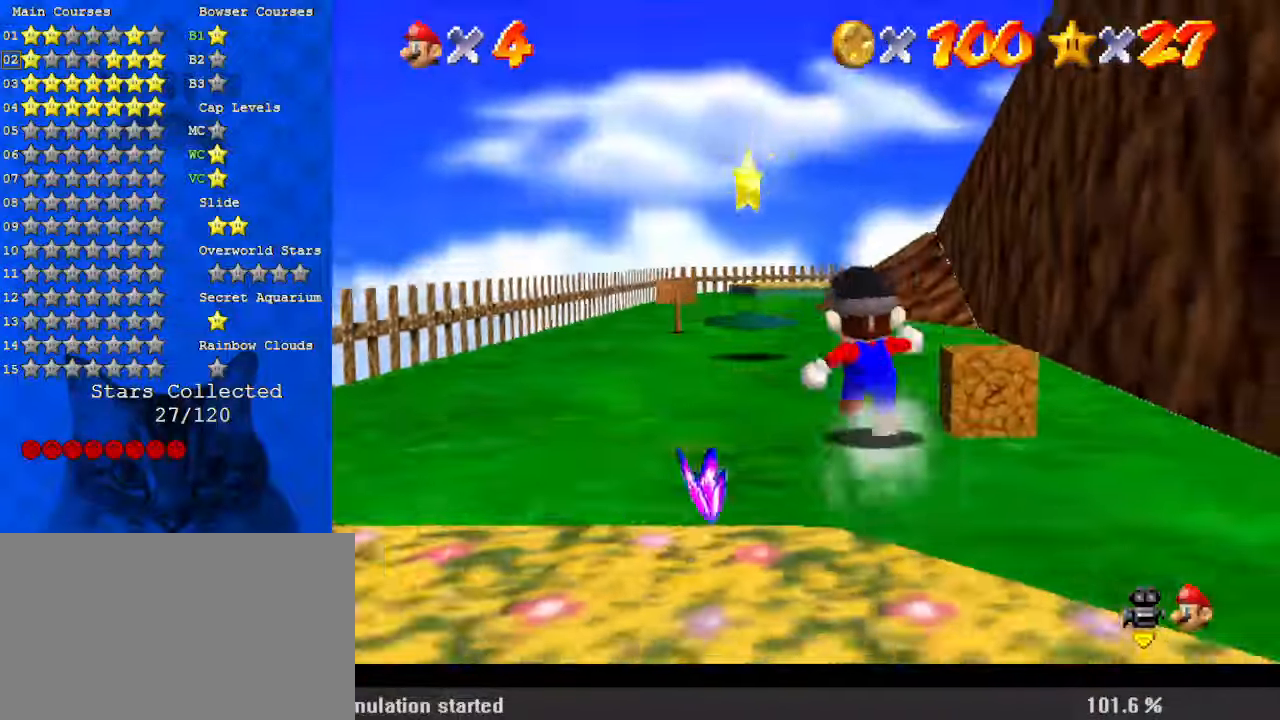
{"keys": [], "events": [[67, "left", "up"], [67, "y", "down"], [100, "shift", "down"], [200, "shift", "up"], [200, "y", "up"], [300, "c", "down"], [300, "right", "down"], [400, "c", "up"], [500, "right", "up"], [500, "up", "up"]]}
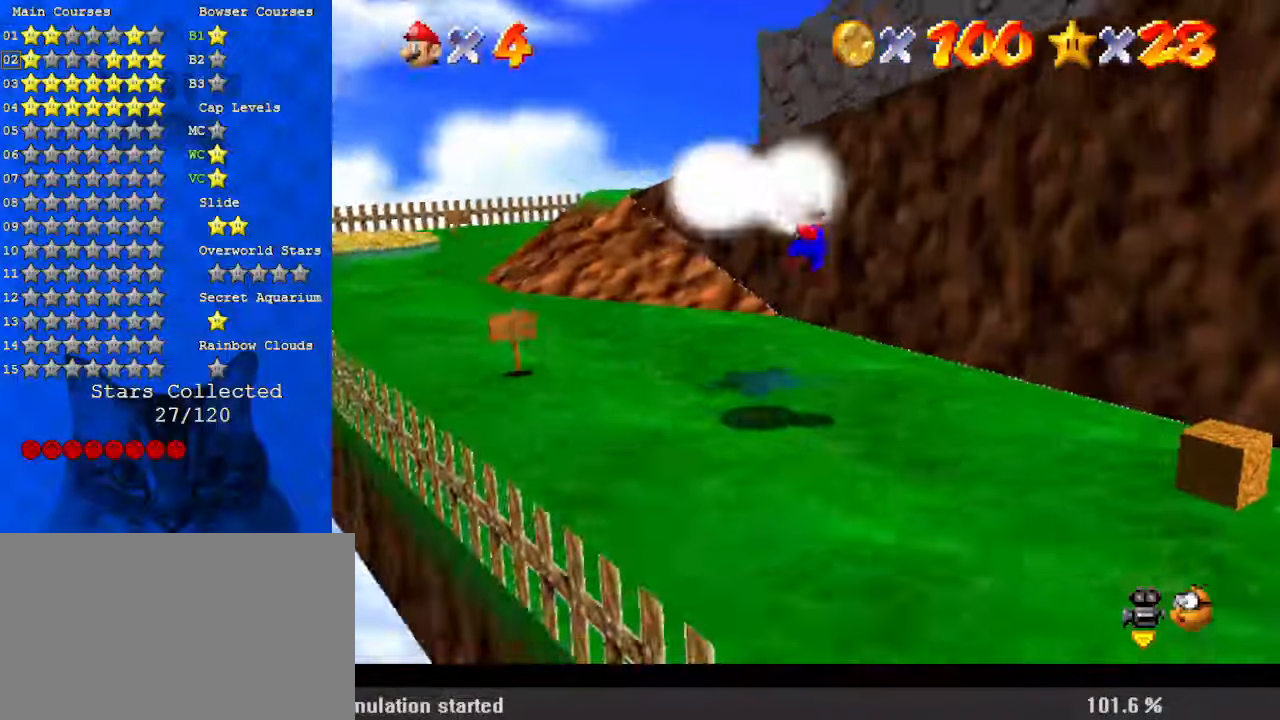
{"keys": [], "events": []}
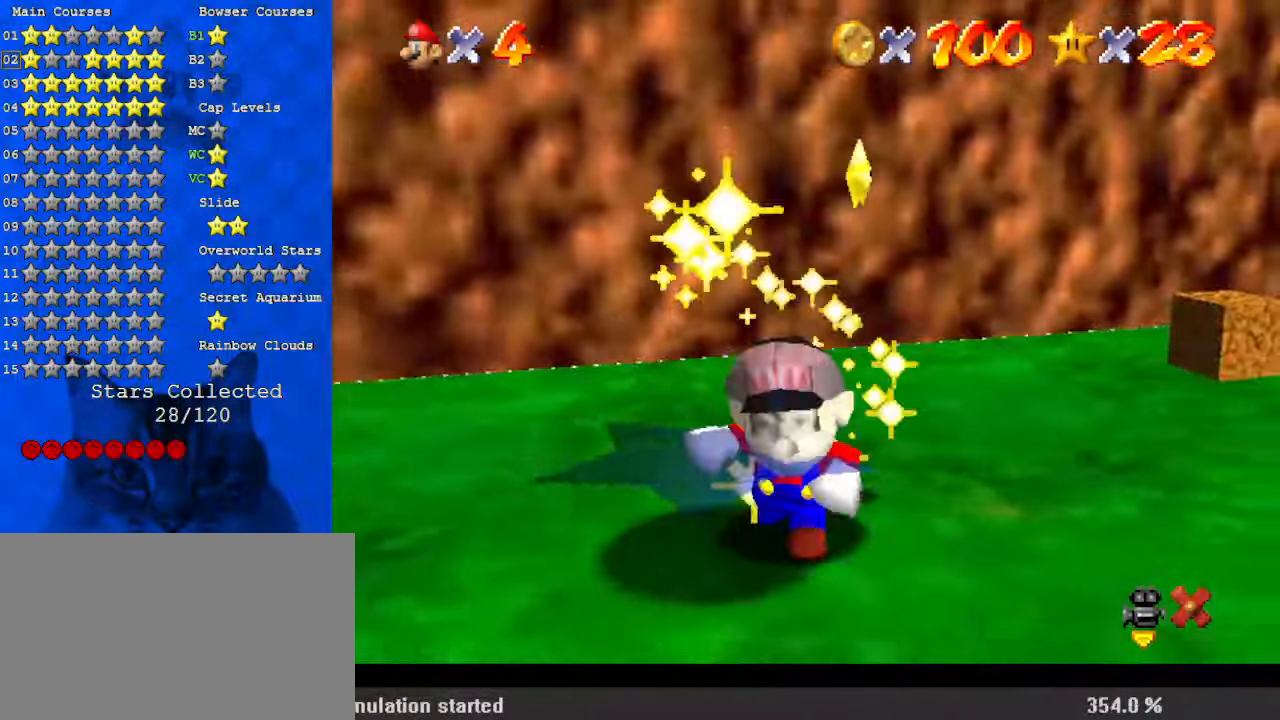
{"keys": [], "events": []}
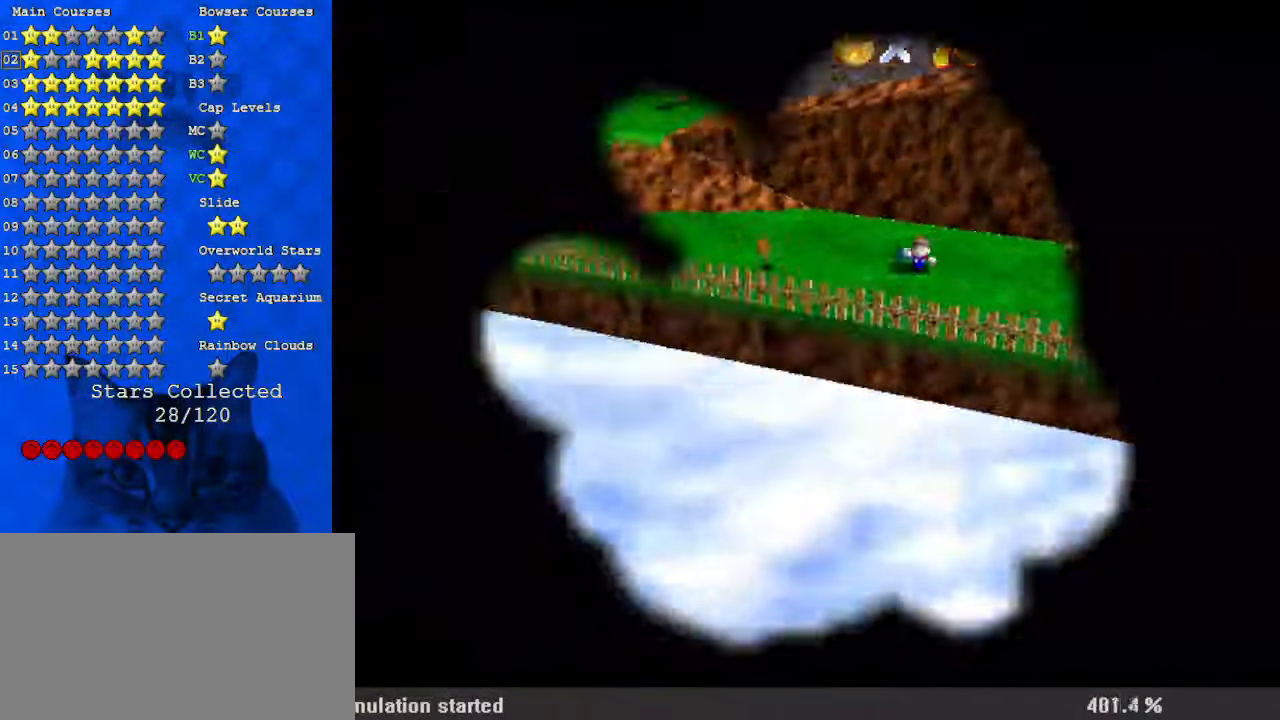
{"keys": [], "events": []}
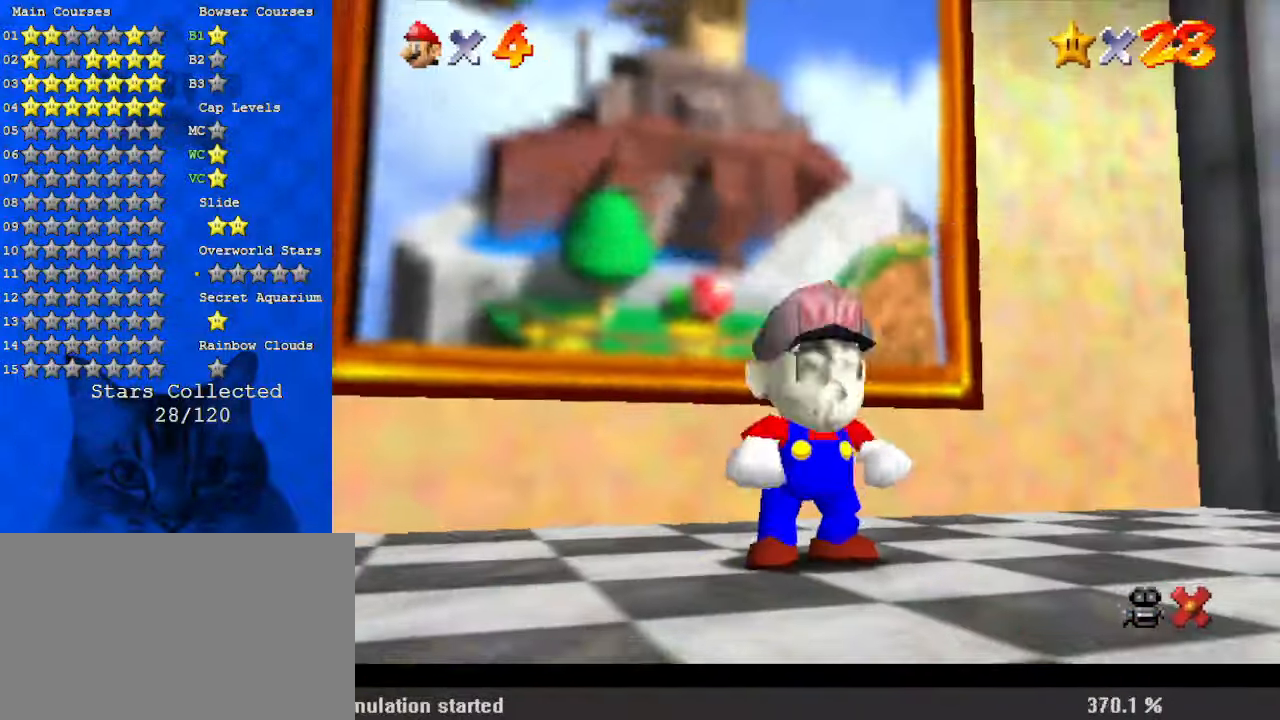
{"keys": [], "events": []}
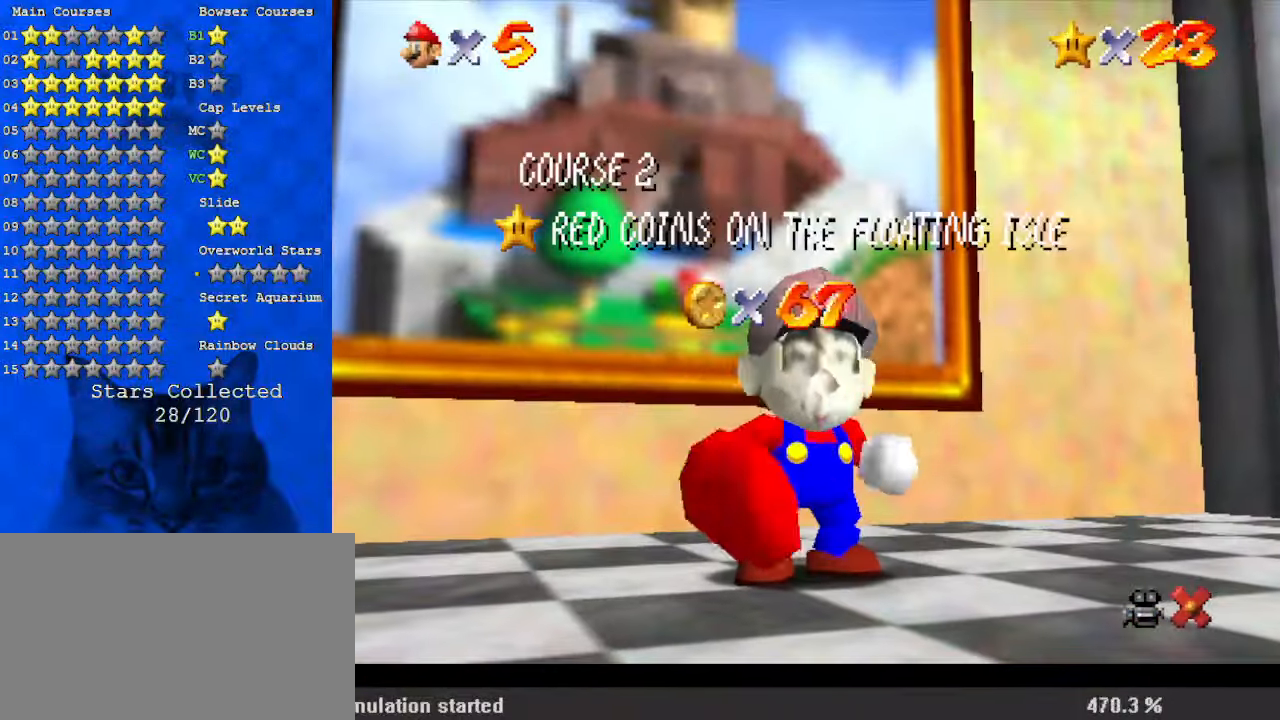
{"keys": ["shift"], "events": [[433, "shift", "down"]]}
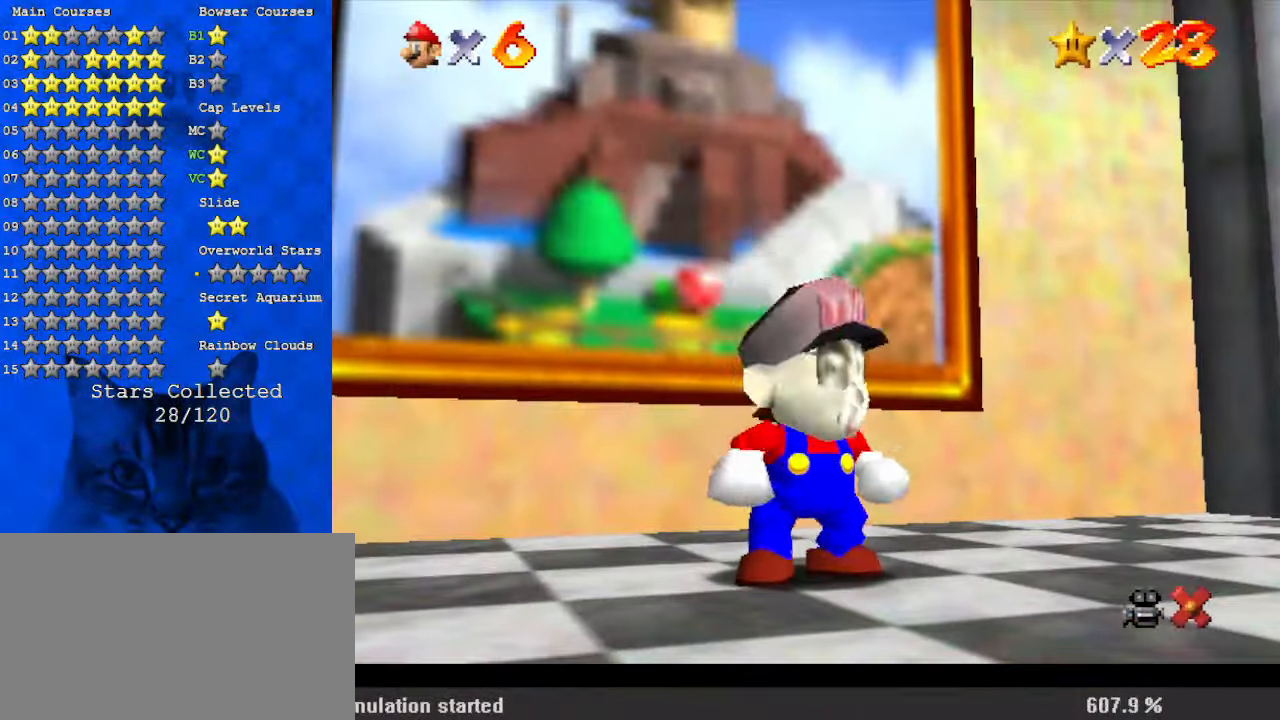
{"keys": [], "events": [[33, "up", "down"], [67, "shift", "up"], [100, "left", "down"], [100, "shift", "down"], [233, "left", "up"], [300, "shift", "up"], [467, "up", "up"]]}